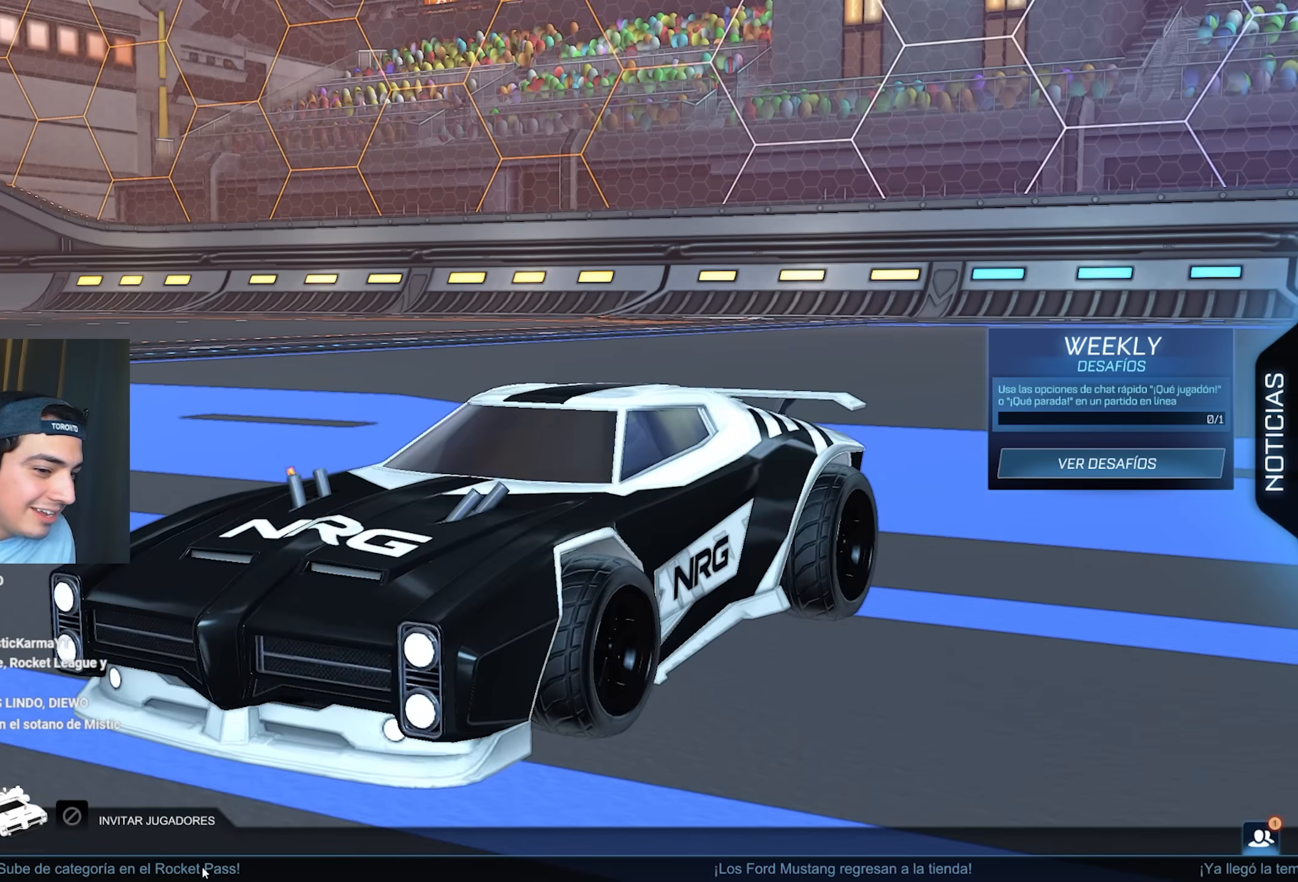
Gameplay with a controller (Xbox layout); each line is a JSON object with the inputs held at the frame after it. "events" lists button and stick changes between this image and that frame as [ms after this image, input, new state], when the widget could be followed in between. Not read: Y right_stick.
{"buttons": [], "left_stick": "center", "events": [[150, "R2", "down"], [283, "R2", "up"]]}
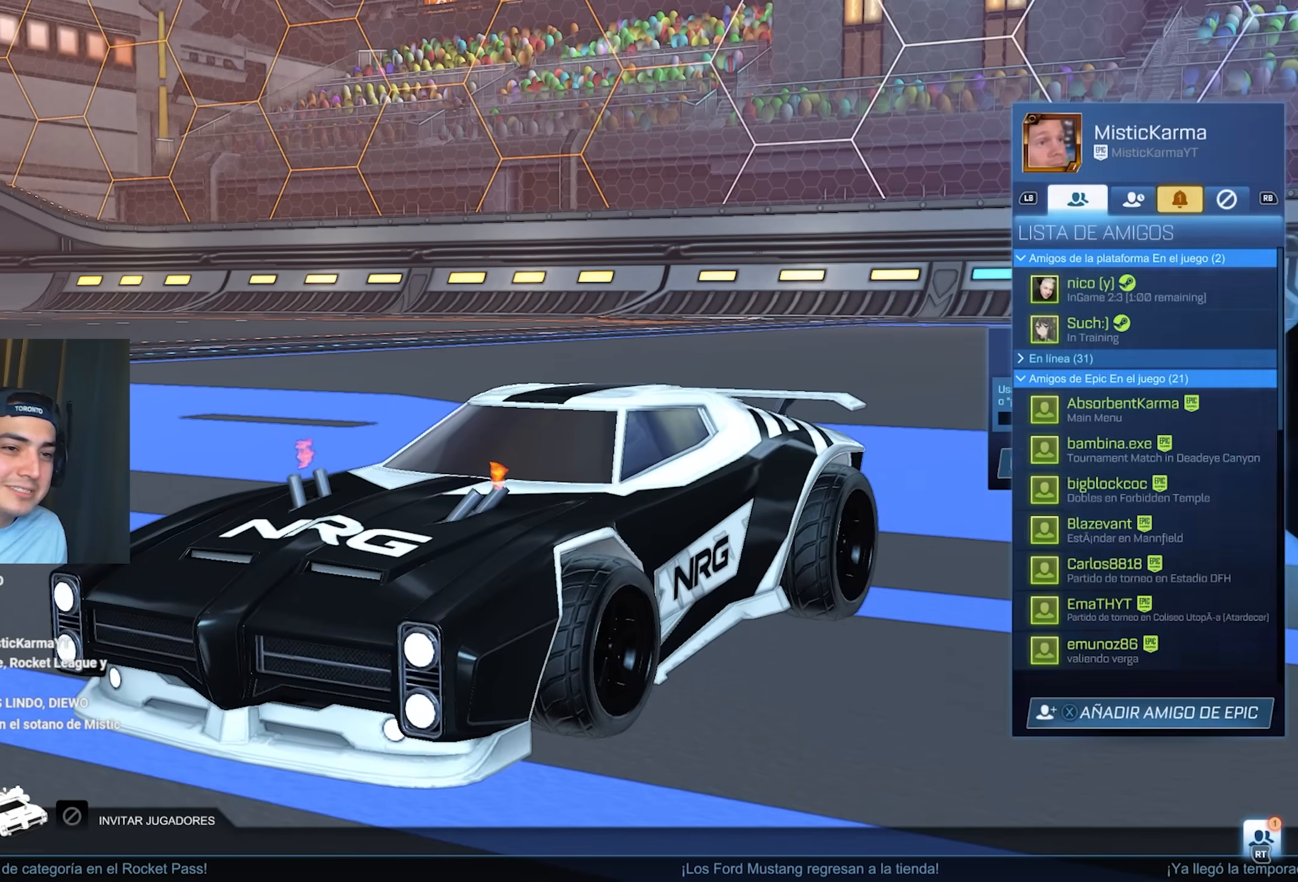
{"buttons": ["B", "R2"], "left_stick": "center", "events": [[183, "DPAD_DOWN", "down"], [233, "B", "down"], [233, "DPAD_DOWN", "up"], [233, "R2", "down"]]}
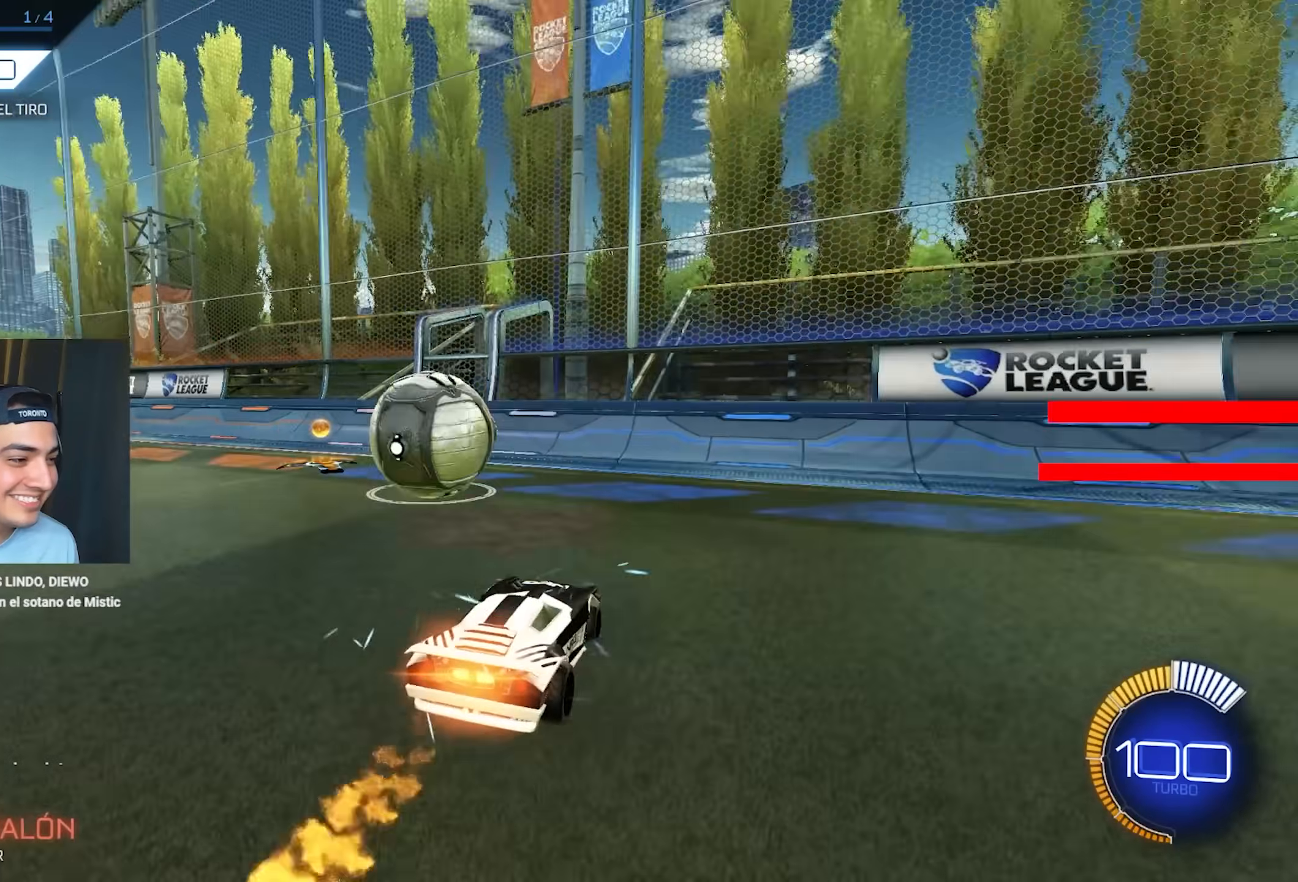
{"buttons": ["R2"], "left_stick": "center", "events": [[250, "left_stick", "left"], [317, "left_stick", "center"], [483, "B", "up"]]}
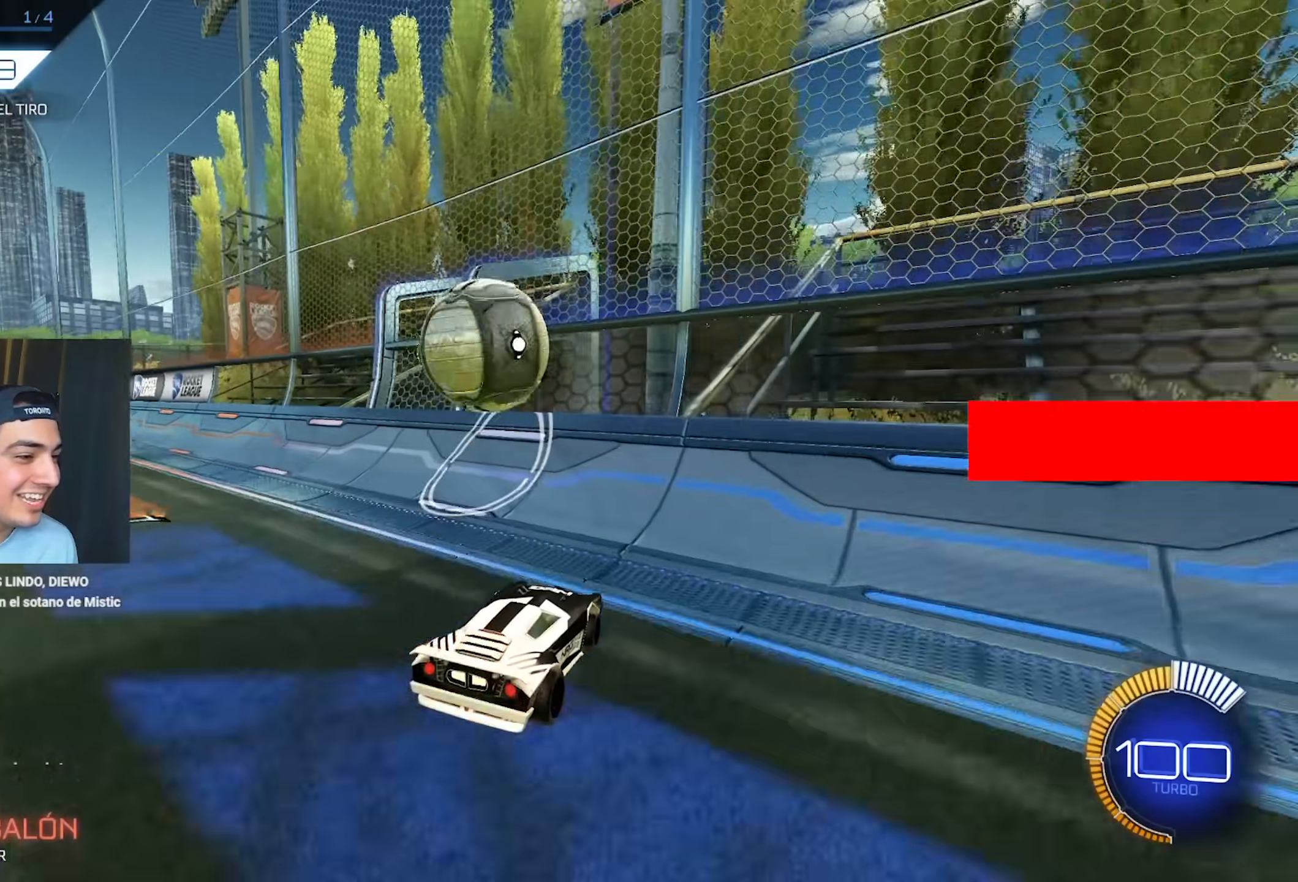
{"buttons": ["R2"], "left_stick": "down-right", "events": [[33, "B", "down"], [33, "left_stick", "up-left"], [133, "B", "up"], [167, "B", "down"], [350, "left_stick", "right"], [433, "B", "up"], [483, "left_stick", "down-right"]]}
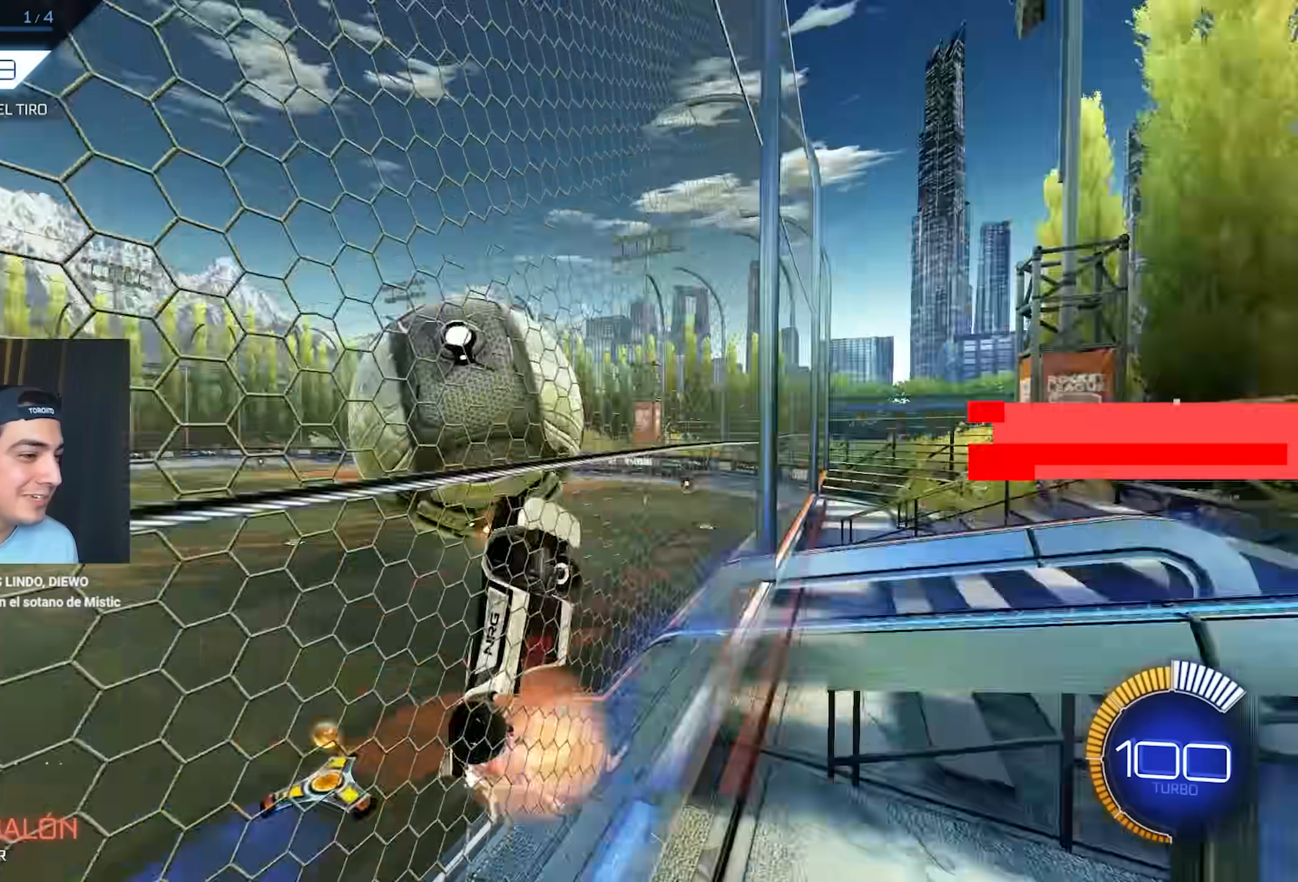
{"buttons": ["L1"], "left_stick": "down-left", "events": [[17, "R2", "up"], [17, "left_stick", "up-left"], [33, "L1", "down"], [383, "B", "down"], [400, "left_stick", "down-left"], [433, "B", "up"]]}
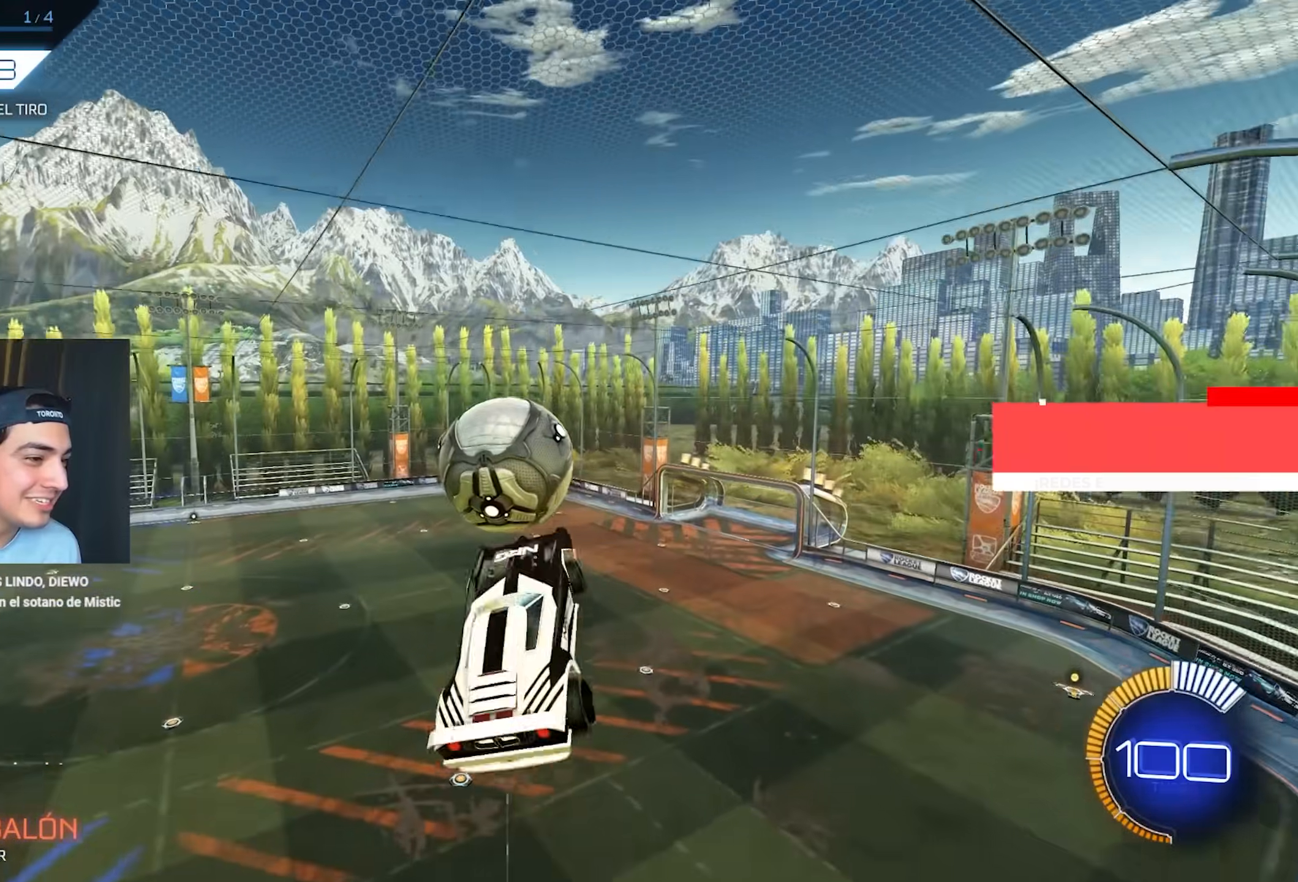
{"buttons": [], "left_stick": "center", "events": [[67, "B", "down"], [67, "left_stick", "down"], [283, "L1", "up"], [317, "left_stick", "center"], [483, "B", "up"]]}
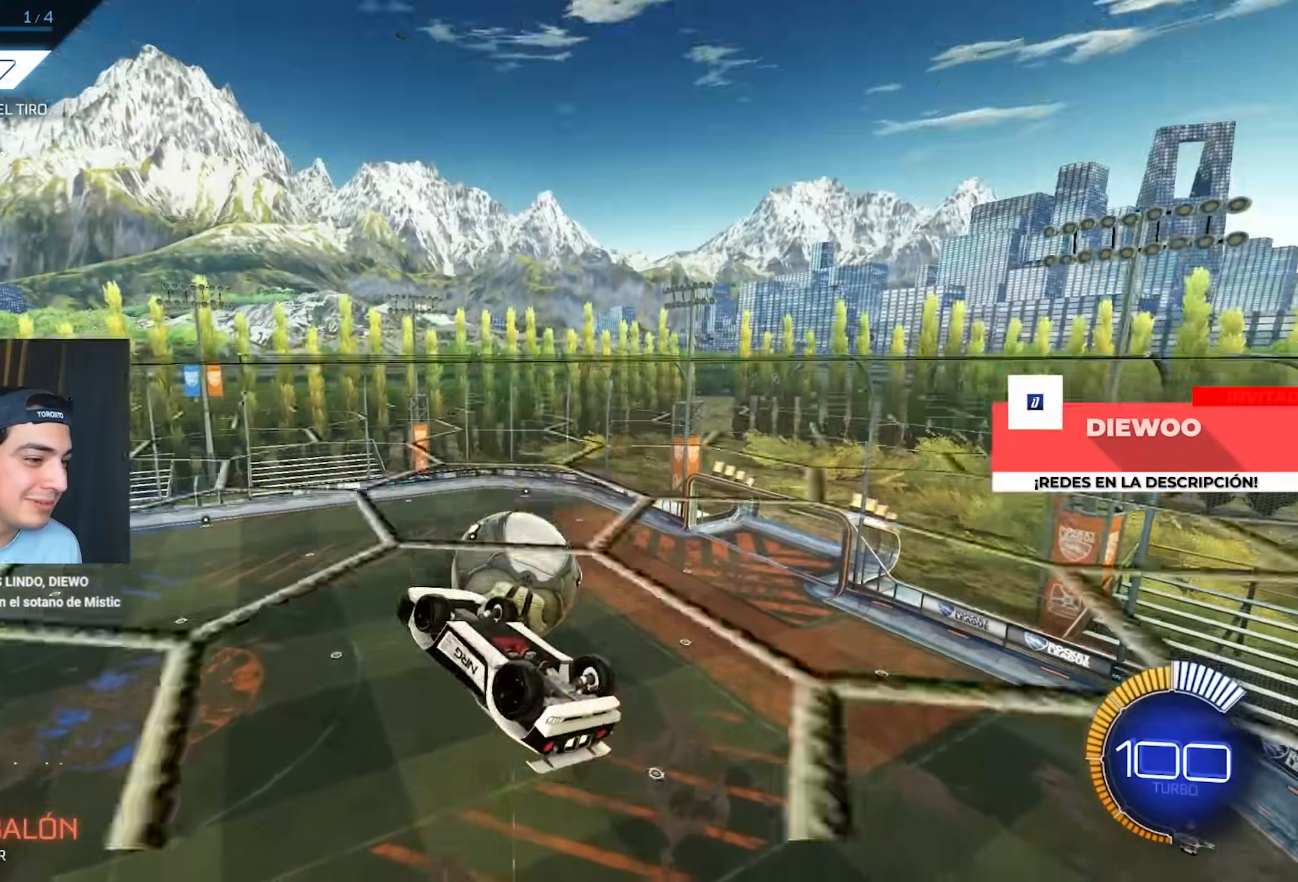
{"buttons": ["L1"], "left_stick": "left", "events": [[133, "L1", "down"], [433, "left_stick", "left"]]}